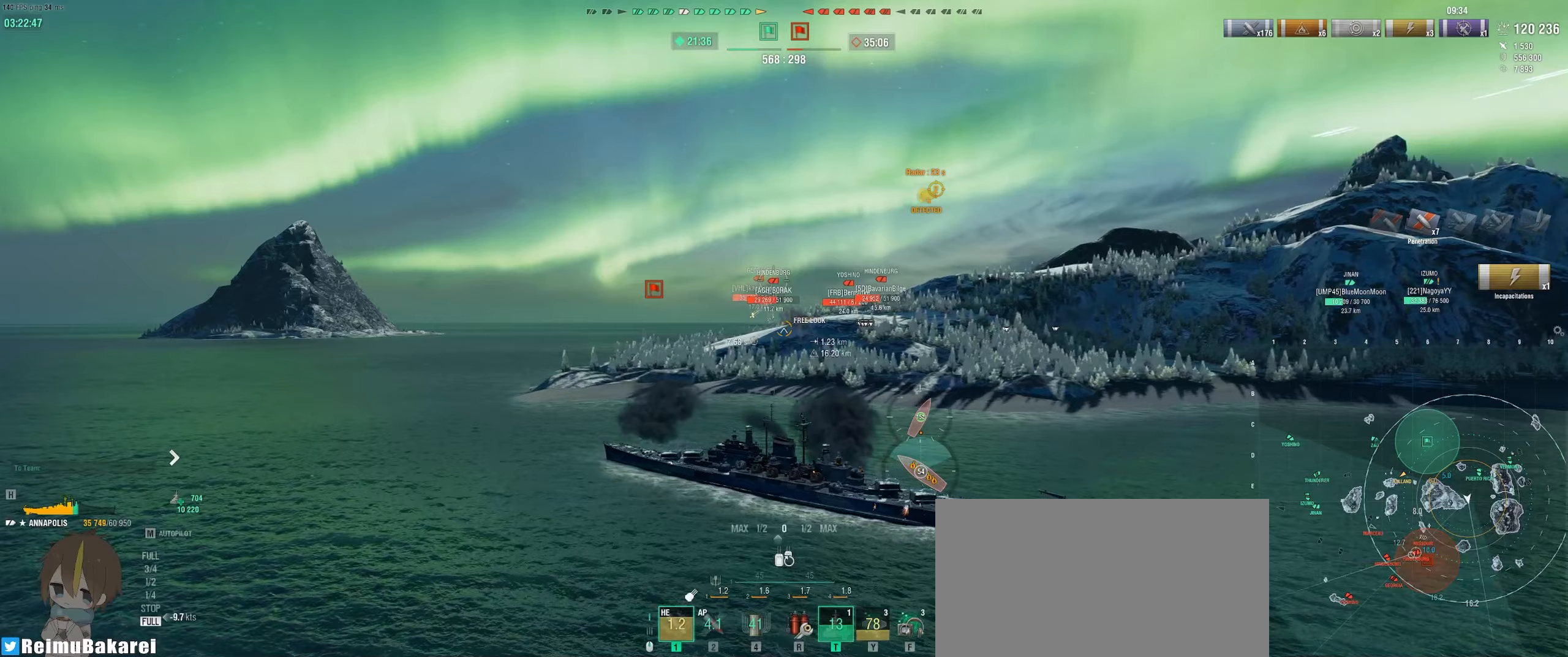
Gameplay with keyboard and mouse; each line is a JSON object with the keys and mouse buttons held at the frame after it. "events" lists presses ("down") and releases ("up") of "a", "ctrl", "d", "e", "f", "q", "r", "s", "shift", "space", "tab", "w", "mouse_left", "mouse_wheel", "mouse_right", "mouse_mb4" and "mouse_mb5" between this image and that frame as [ms after this image, input, new state], when the widget could be followed in between. "mouse_left", "mouse_wheel", "mouse_right", "mouse_mb4", "mouse_mb5" = the "left", "wheel", "right", "mb4", "mb5" buttons of the "mouse" list. No other keys are recorded. "wheel" means that the mouse wheel is clicked or scrolled. Mouse movement is not recorded.
{"keys": [], "mouse": [], "events": [[117, "mouse_right", "up"], [383, "mouse_left", "up"]]}
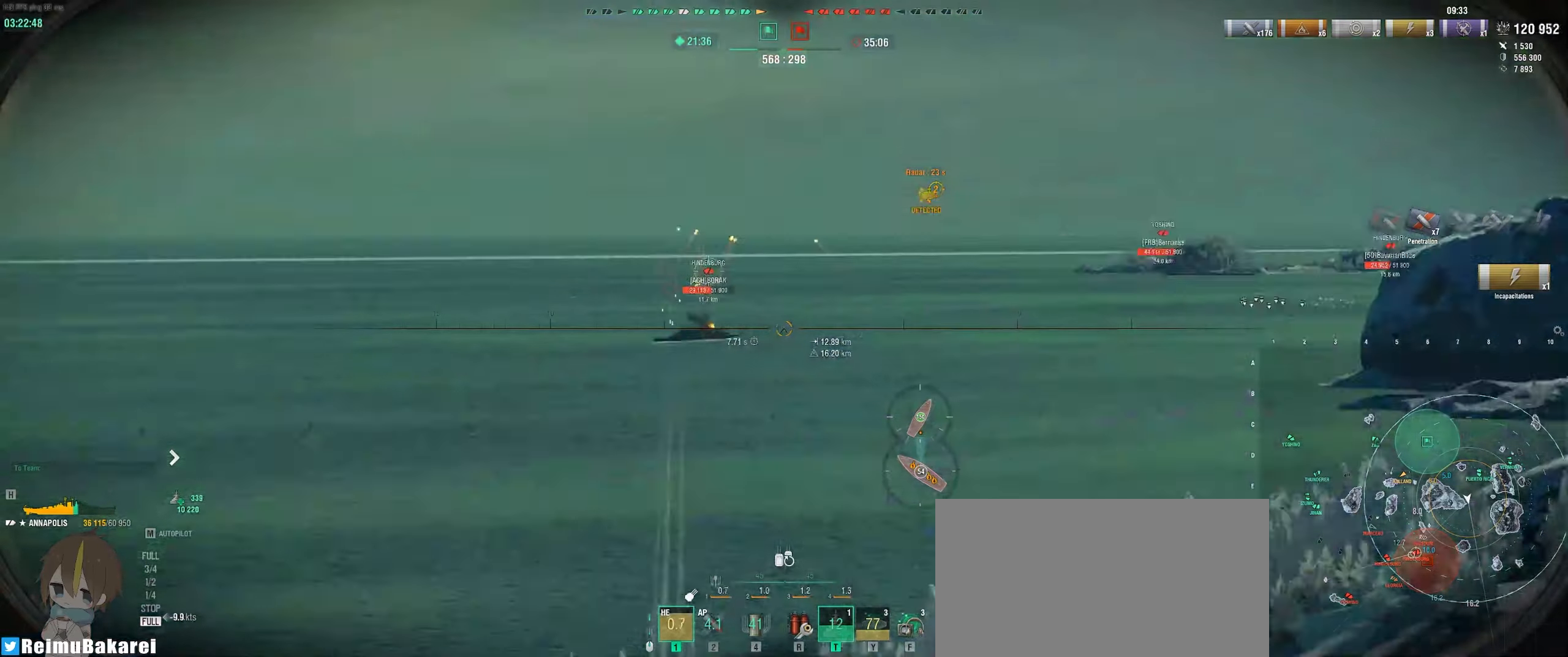
{"keys": [], "mouse": ["left"], "events": [[83, "mouse_left", "down"]]}
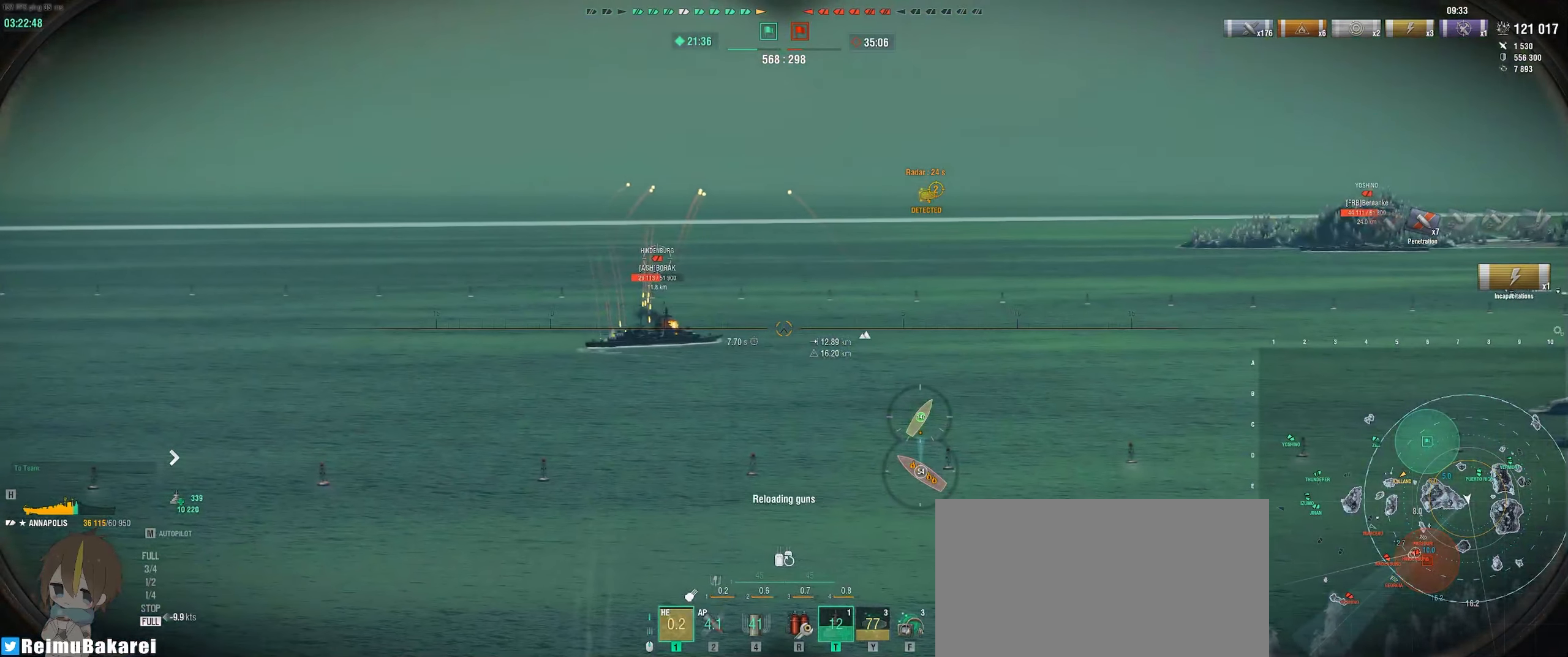
{"keys": [], "mouse": ["left"], "events": []}
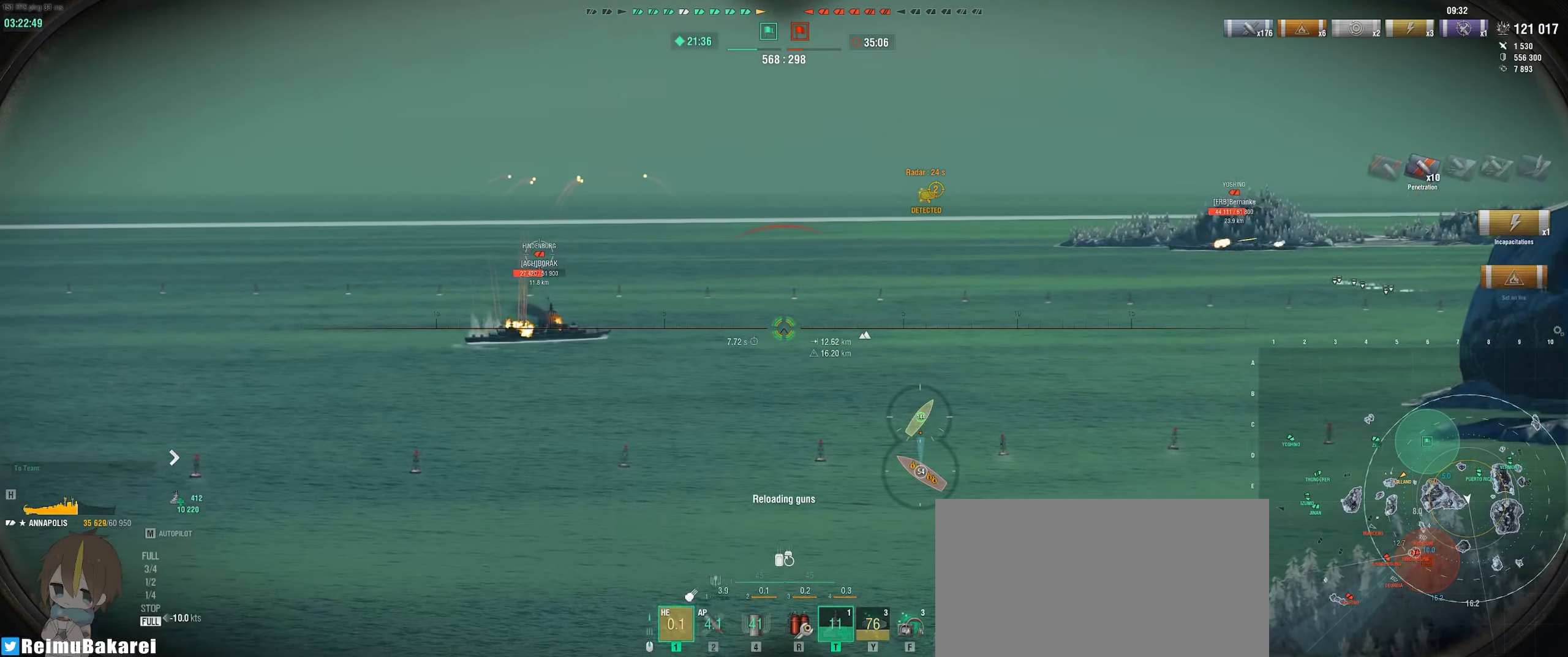
{"keys": [], "mouse": ["left", "right"], "events": [[233, "mouse_right", "down"], [350, "w", "down"], [500, "w", "up"]]}
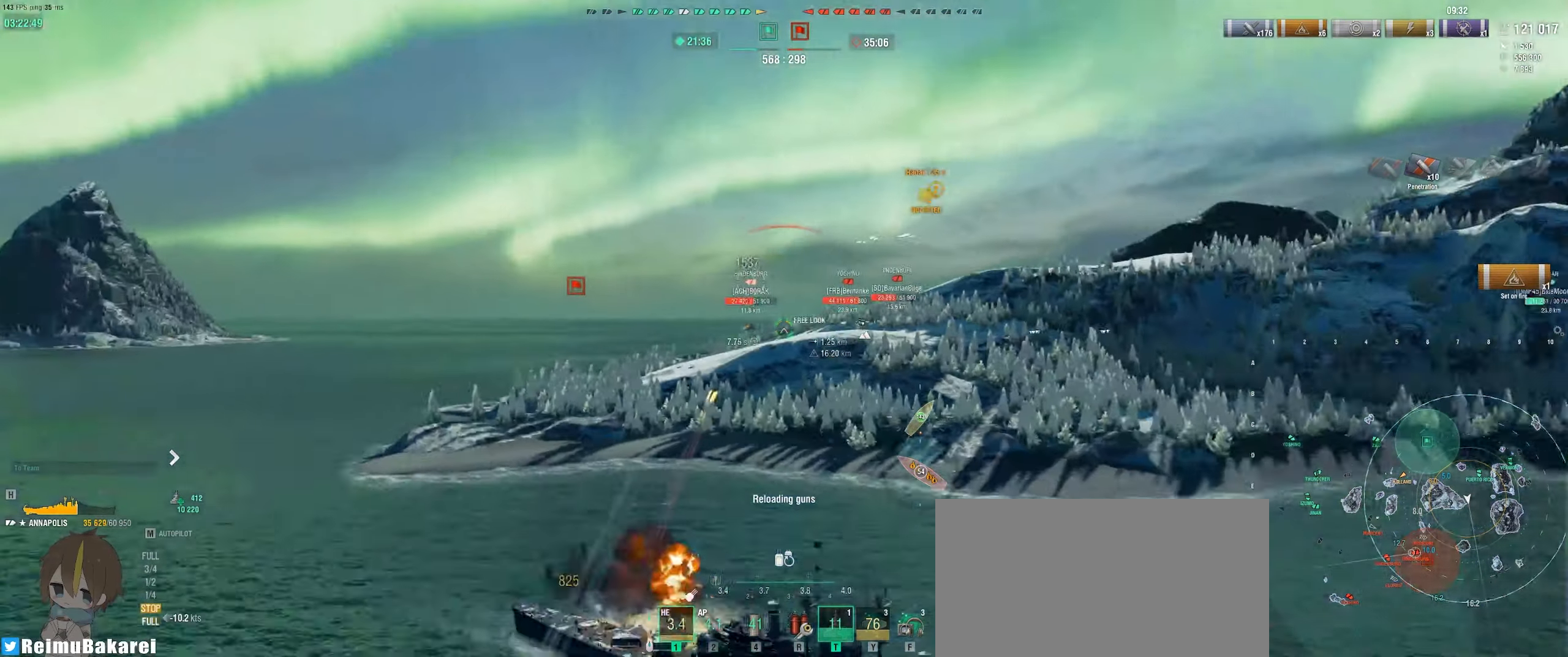
{"keys": [], "mouse": ["left", "right"], "events": []}
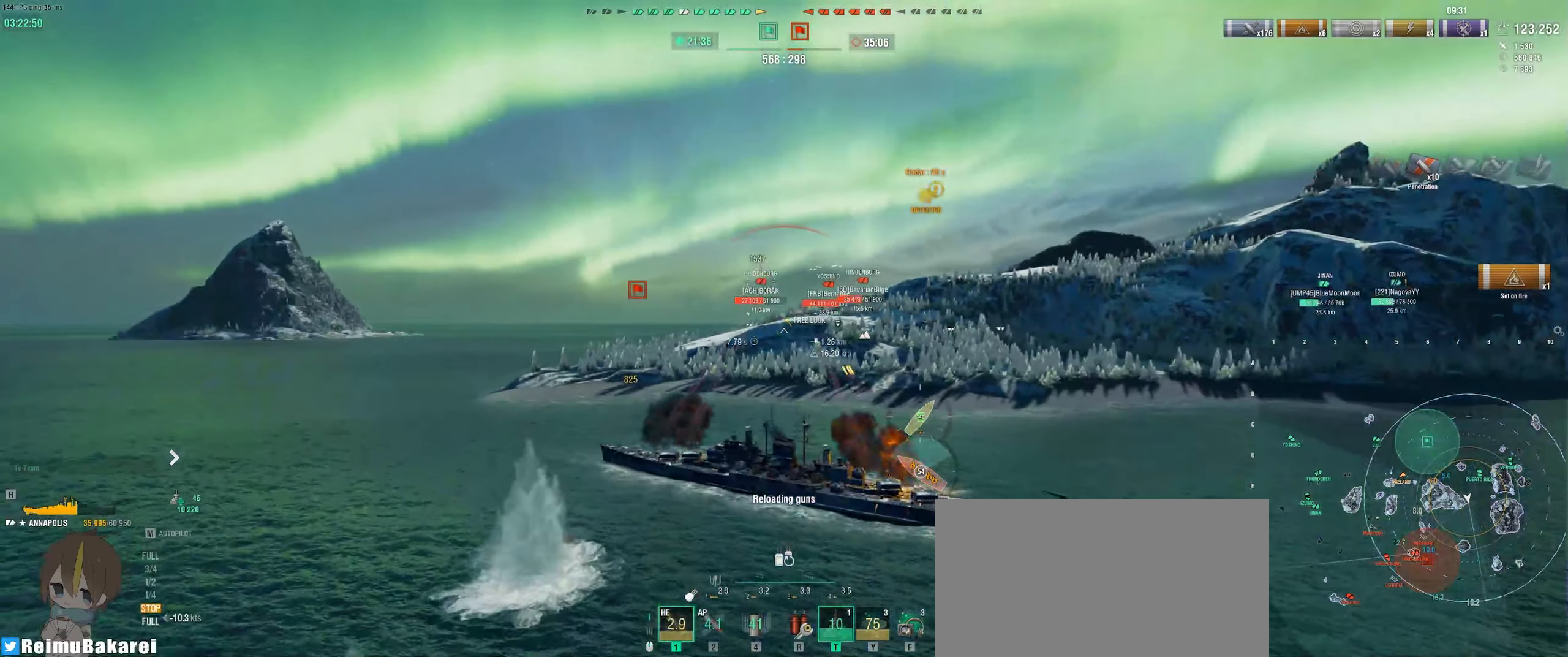
{"keys": [], "mouse": ["left", "right"], "events": []}
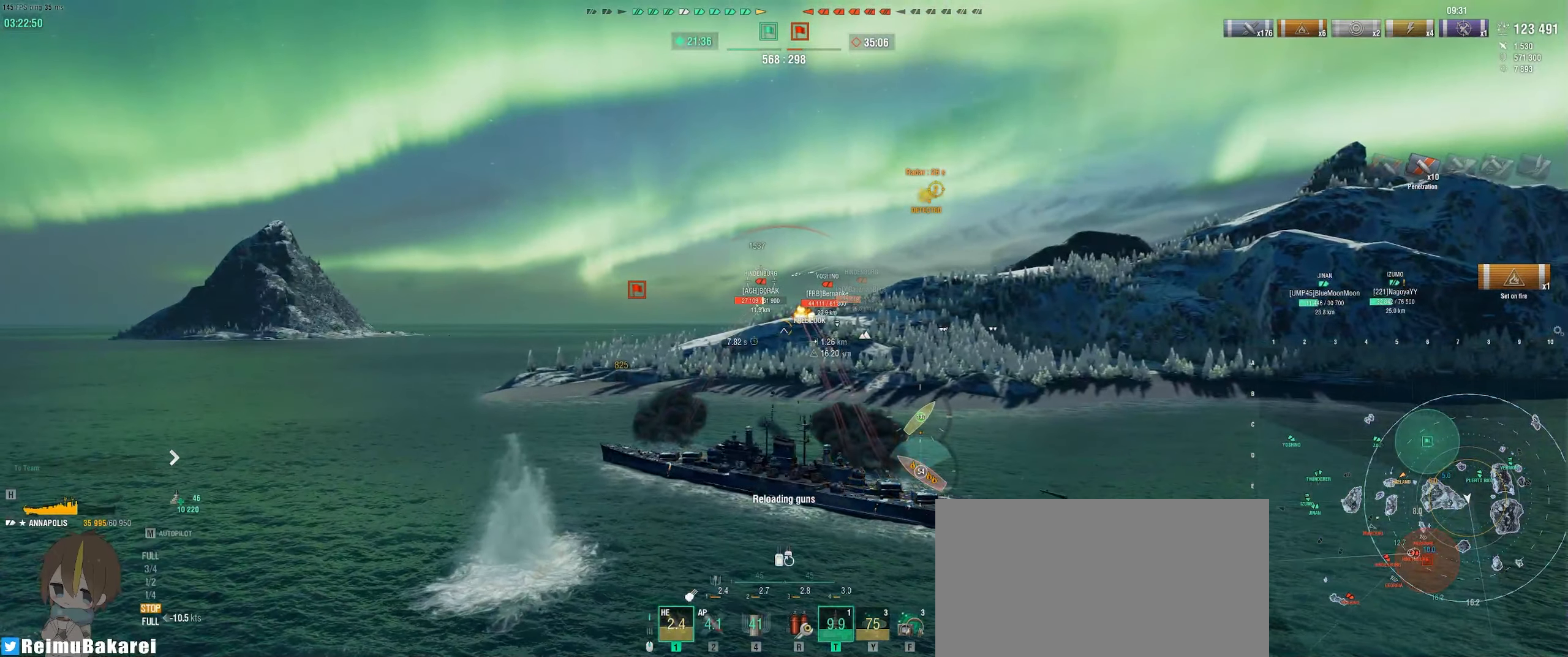
{"keys": ["a", "s"], "mouse": ["left", "right"], "events": [[300, "s", "down"], [333, "a", "down"], [417, "s", "up"], [500, "s", "down"]]}
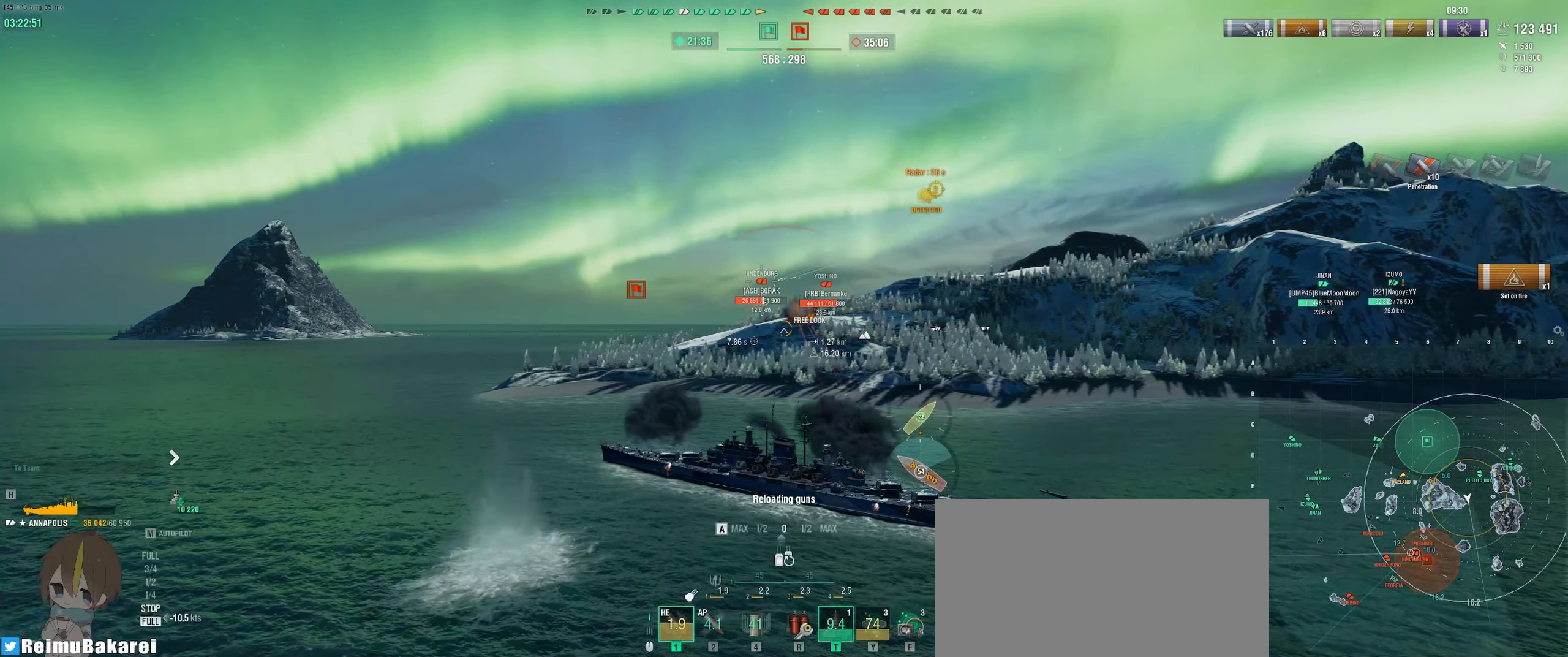
{"keys": ["a"], "mouse": ["left"], "events": [[100, "s", "up"], [183, "s", "down"], [267, "s", "up"], [350, "mouse_right", "up"]]}
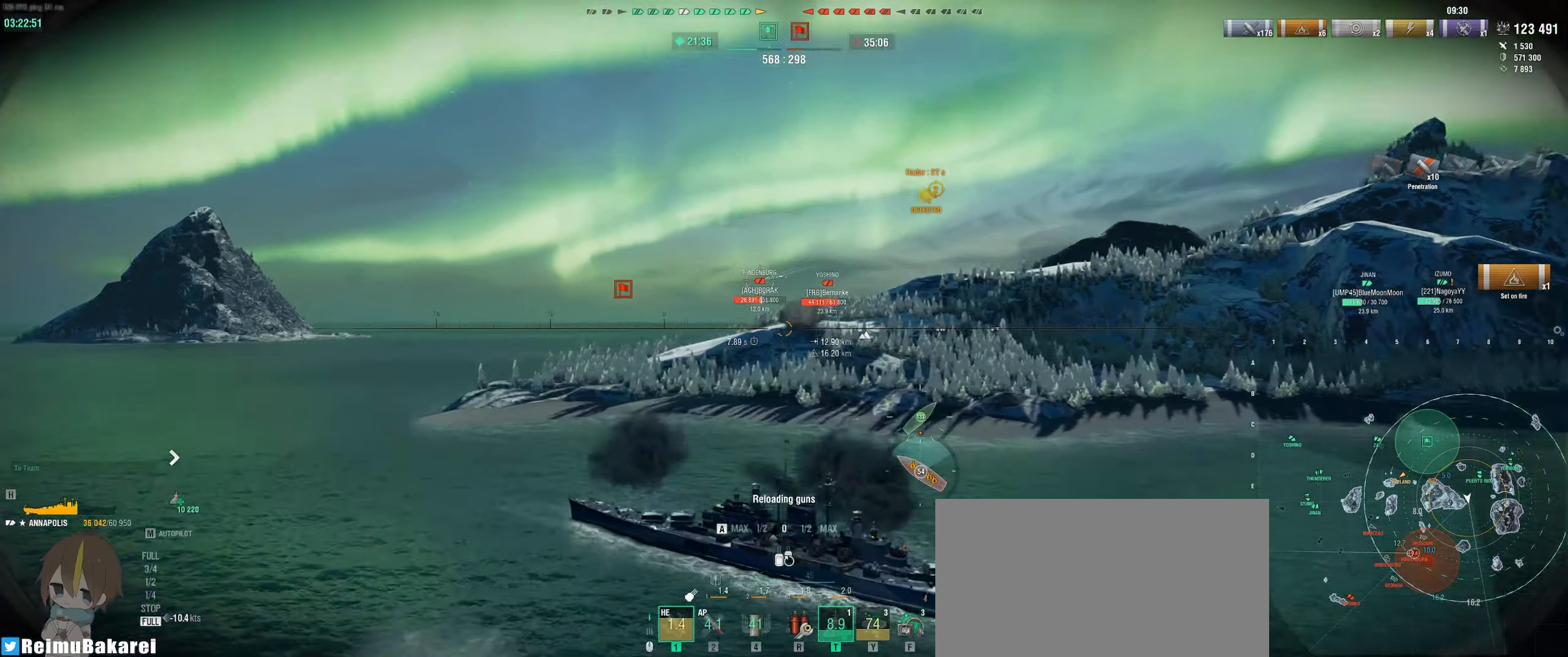
{"keys": [], "mouse": ["left"], "events": [[133, "w", "down"], [217, "a", "up"], [233, "w", "up"]]}
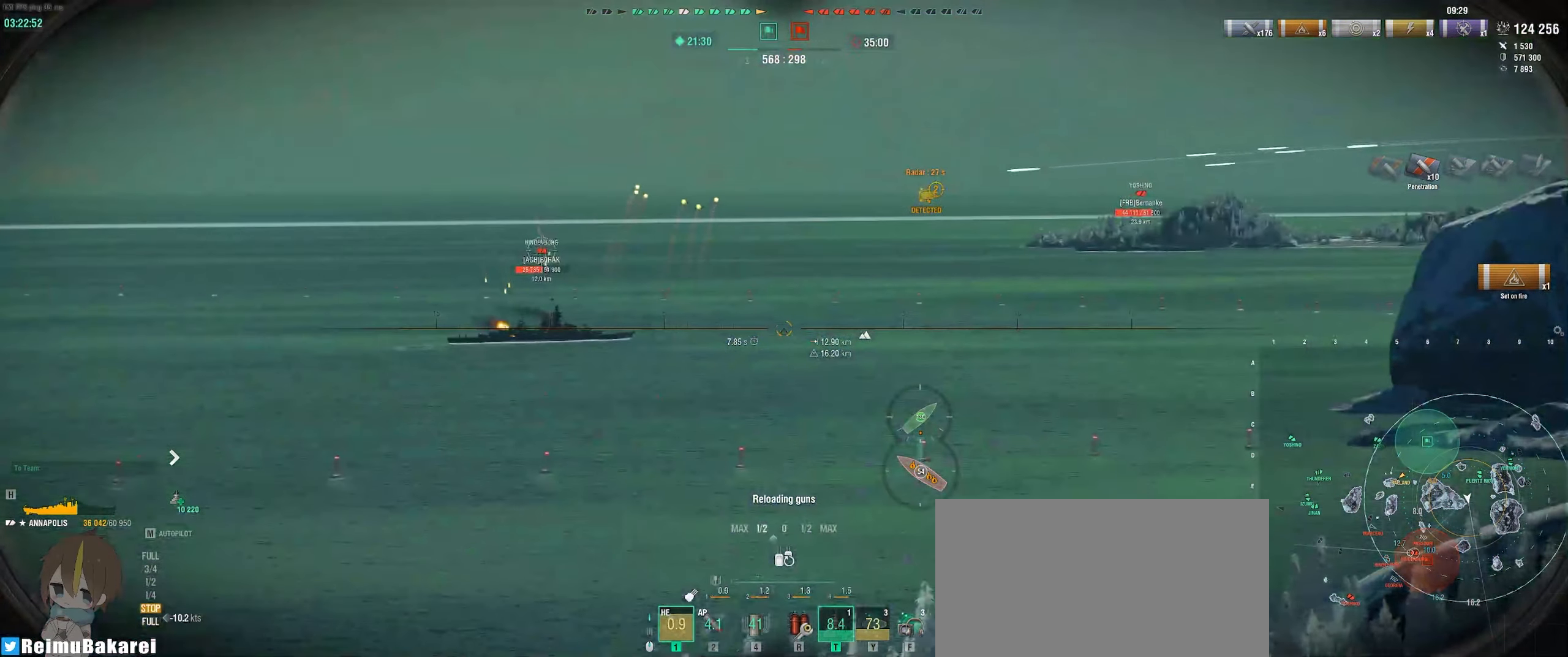
{"keys": [], "mouse": ["left"], "events": []}
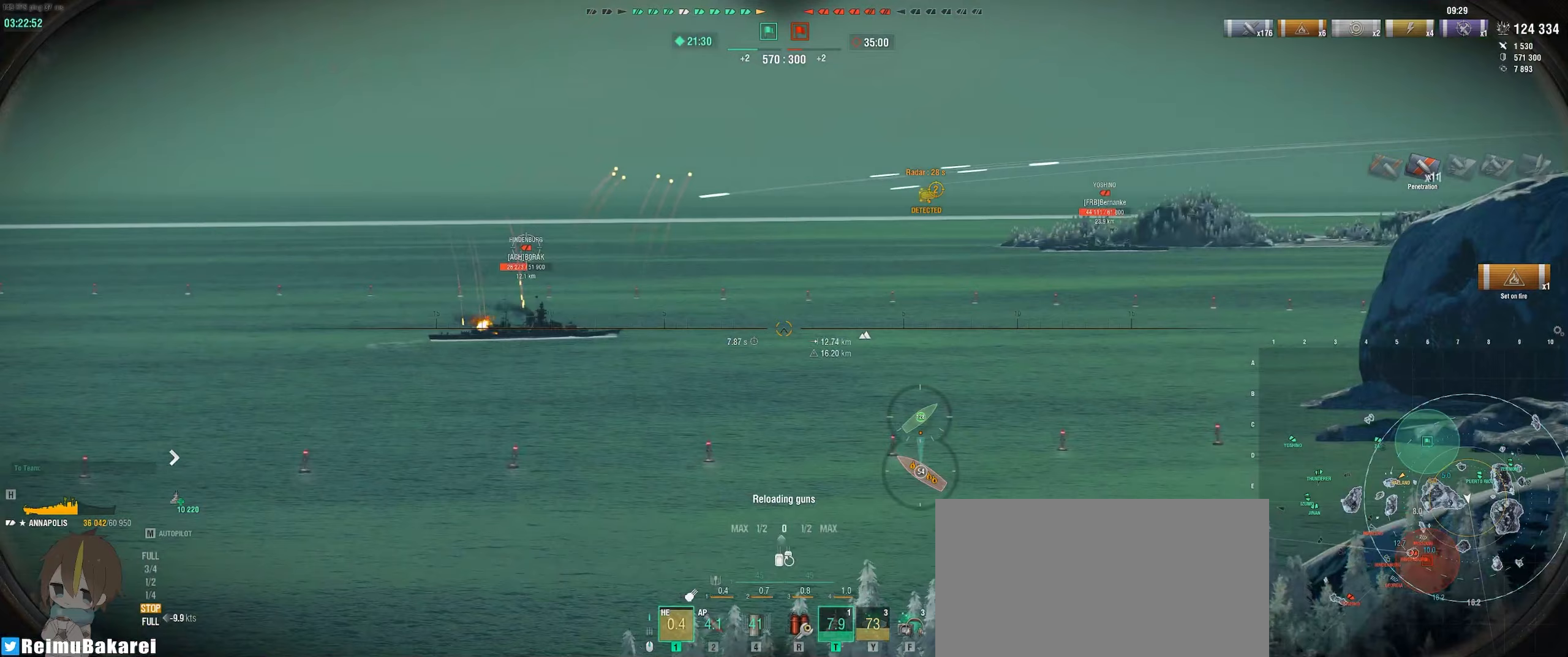
{"keys": [], "mouse": ["left", "right"], "events": [[333, "mouse_right", "down"]]}
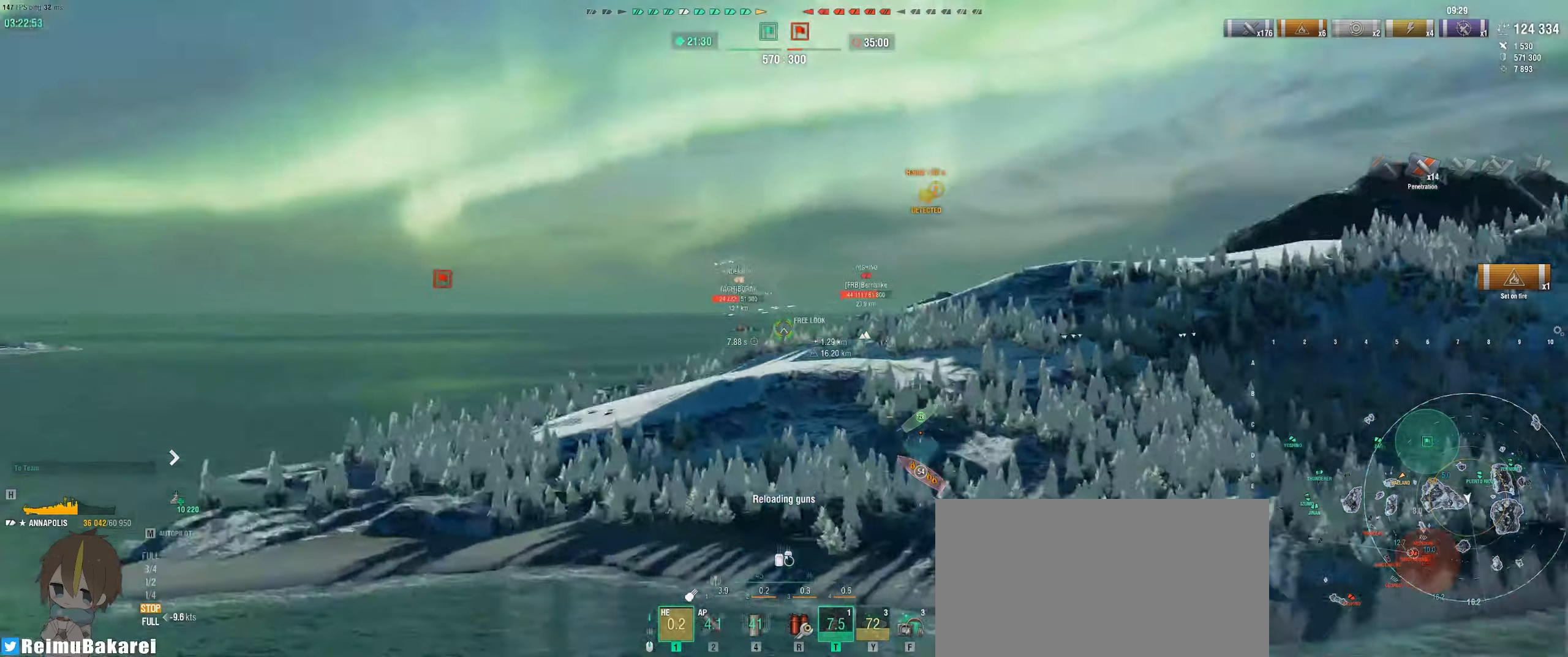
{"keys": [], "mouse": ["left", "right"], "events": []}
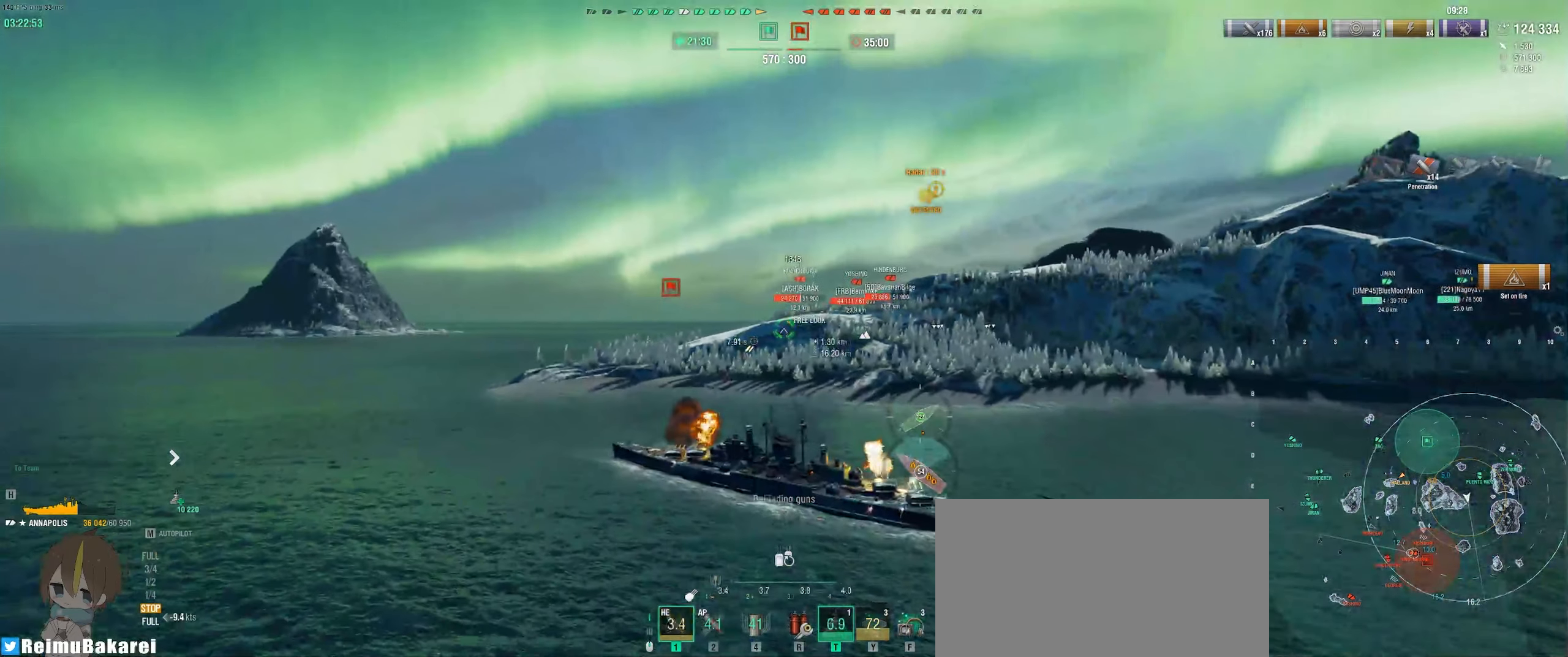
{"keys": [], "mouse": ["left", "right"], "events": []}
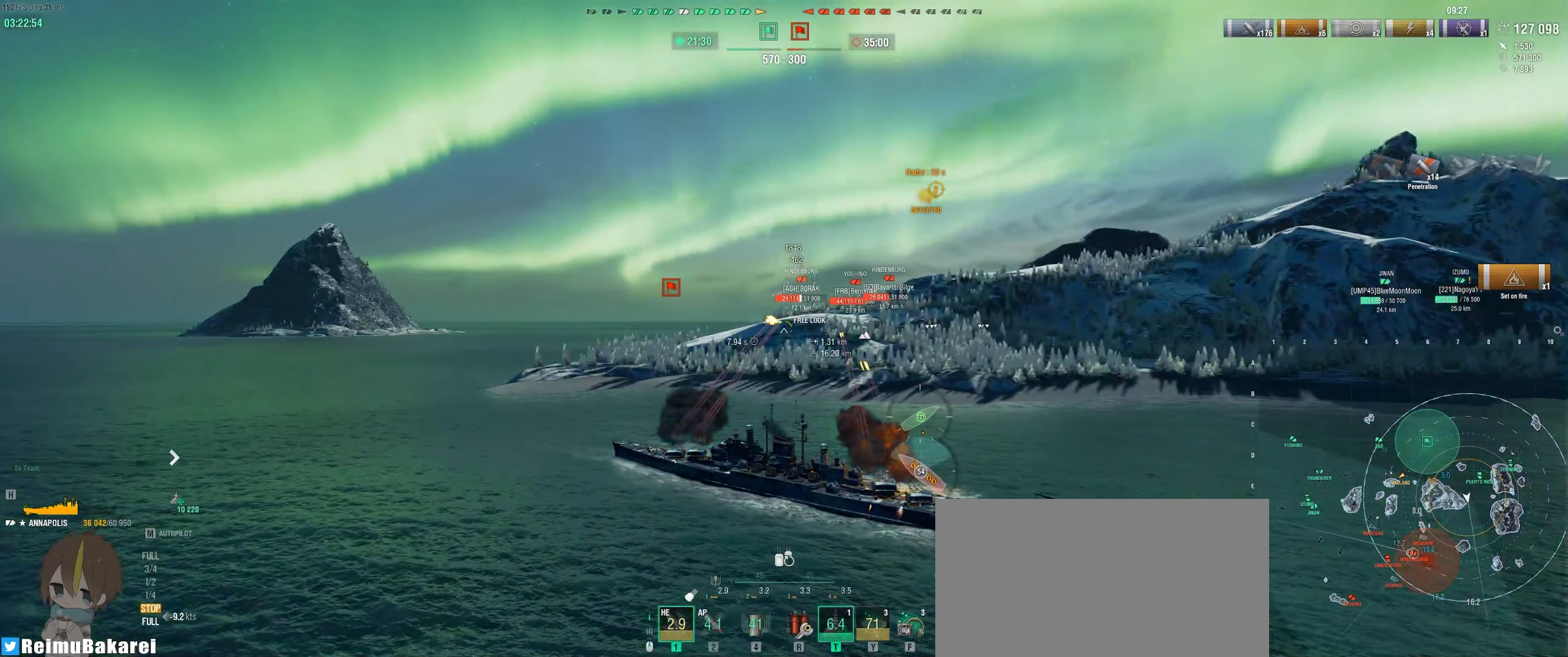
{"keys": [], "mouse": ["left", "right"], "events": [[33, "f", "down"], [167, "f", "up"]]}
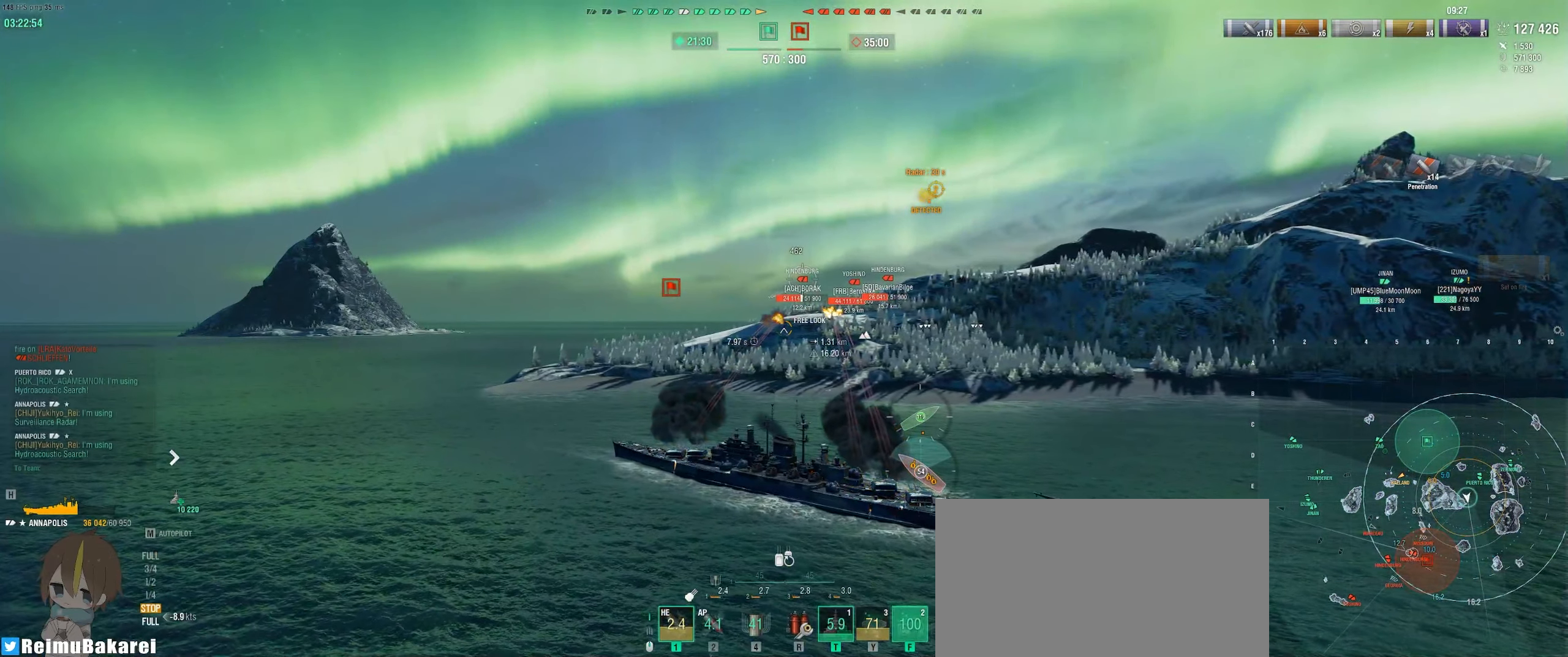
{"keys": [], "mouse": [], "events": [[300, "mouse_left", "up"], [317, "shift", "down"], [383, "mouse_right", "up"], [417, "shift", "up"]]}
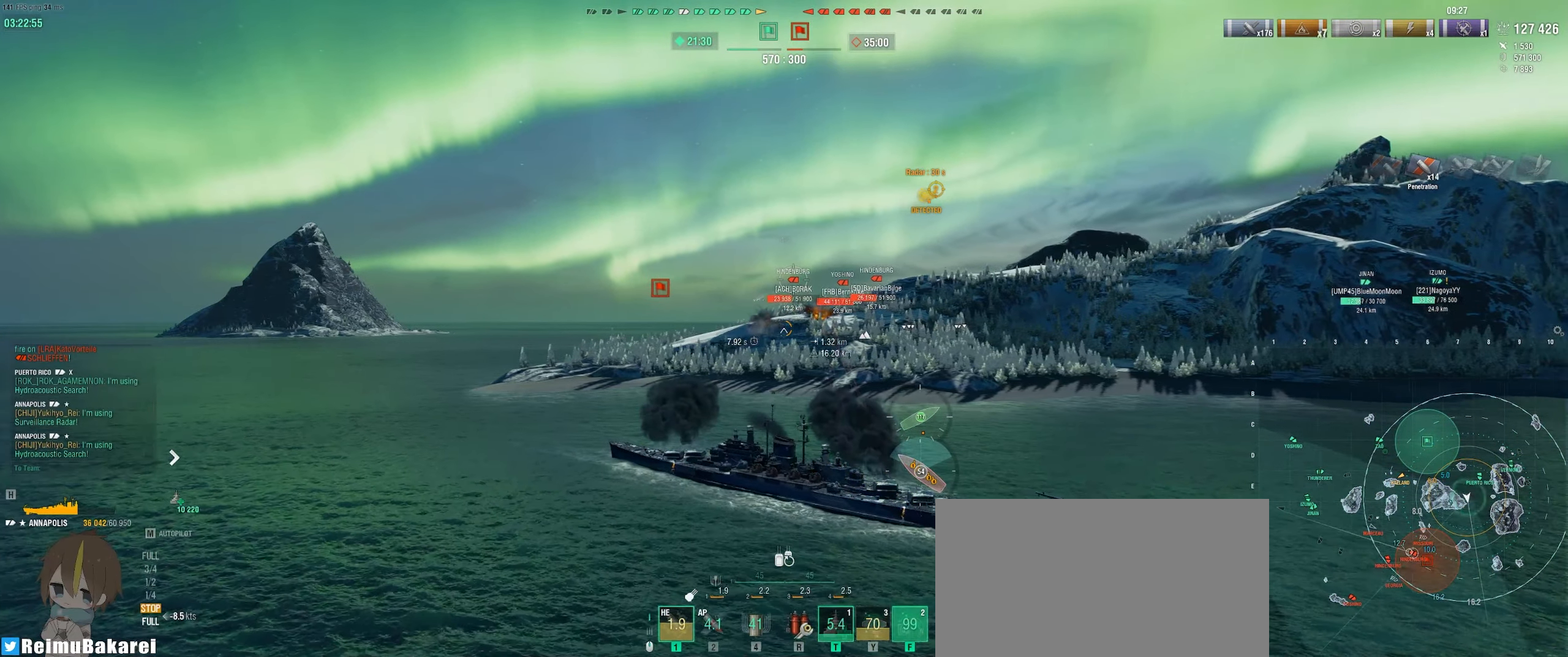
{"keys": [], "mouse": [], "events": []}
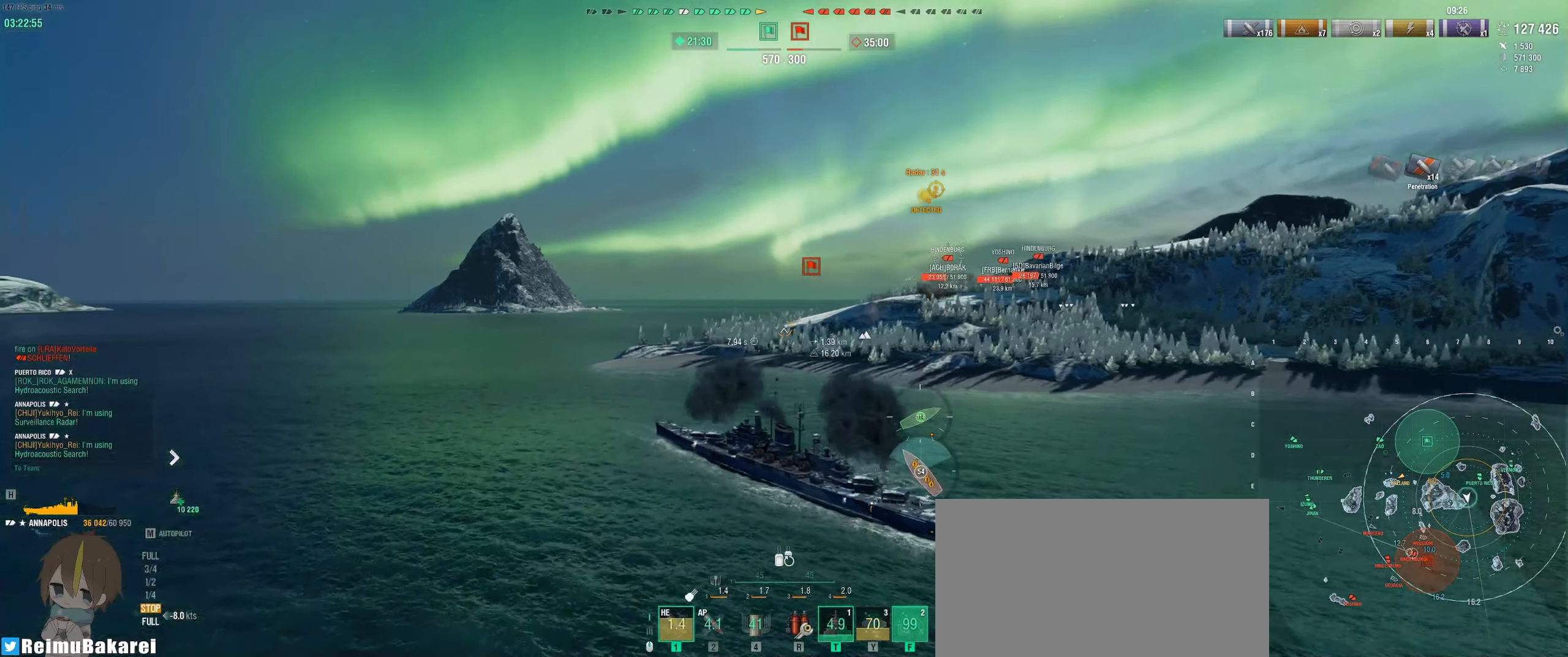
{"keys": [], "mouse": [], "events": []}
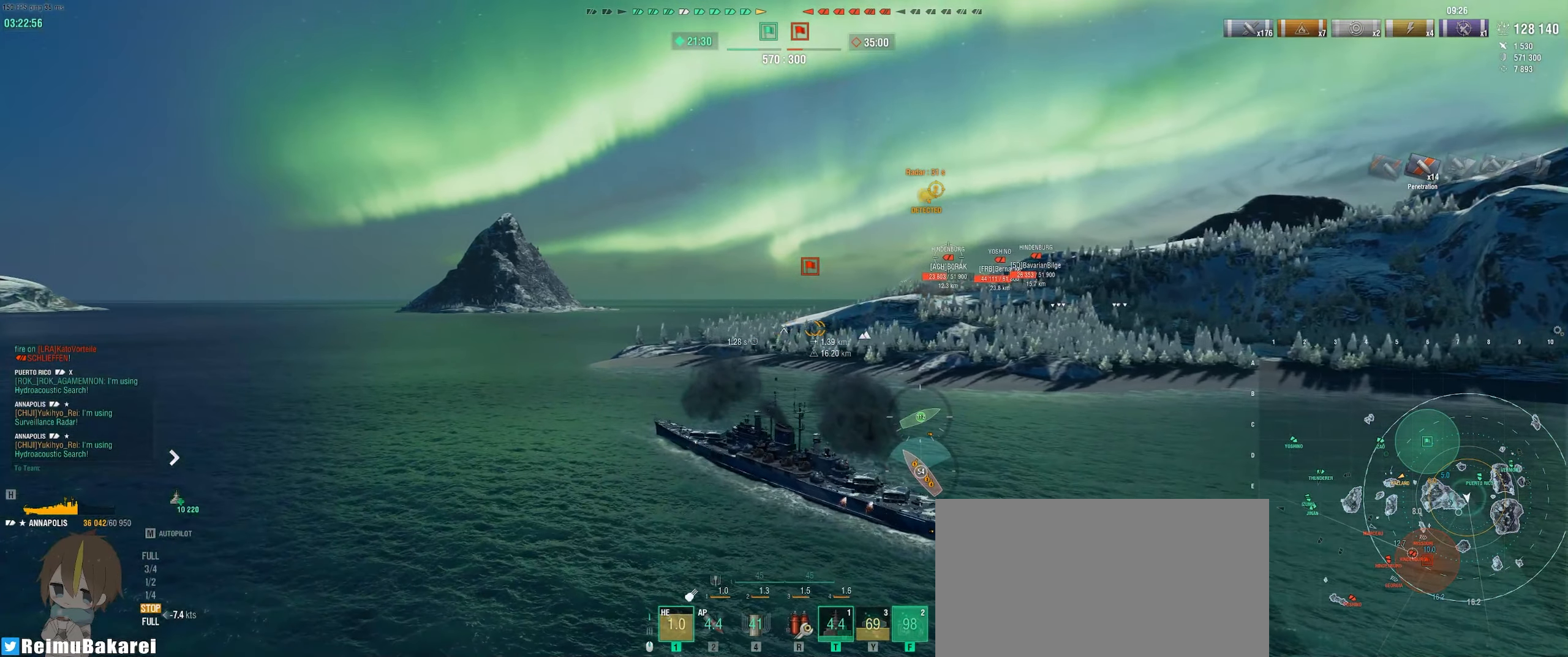
{"keys": [], "mouse": [], "events": []}
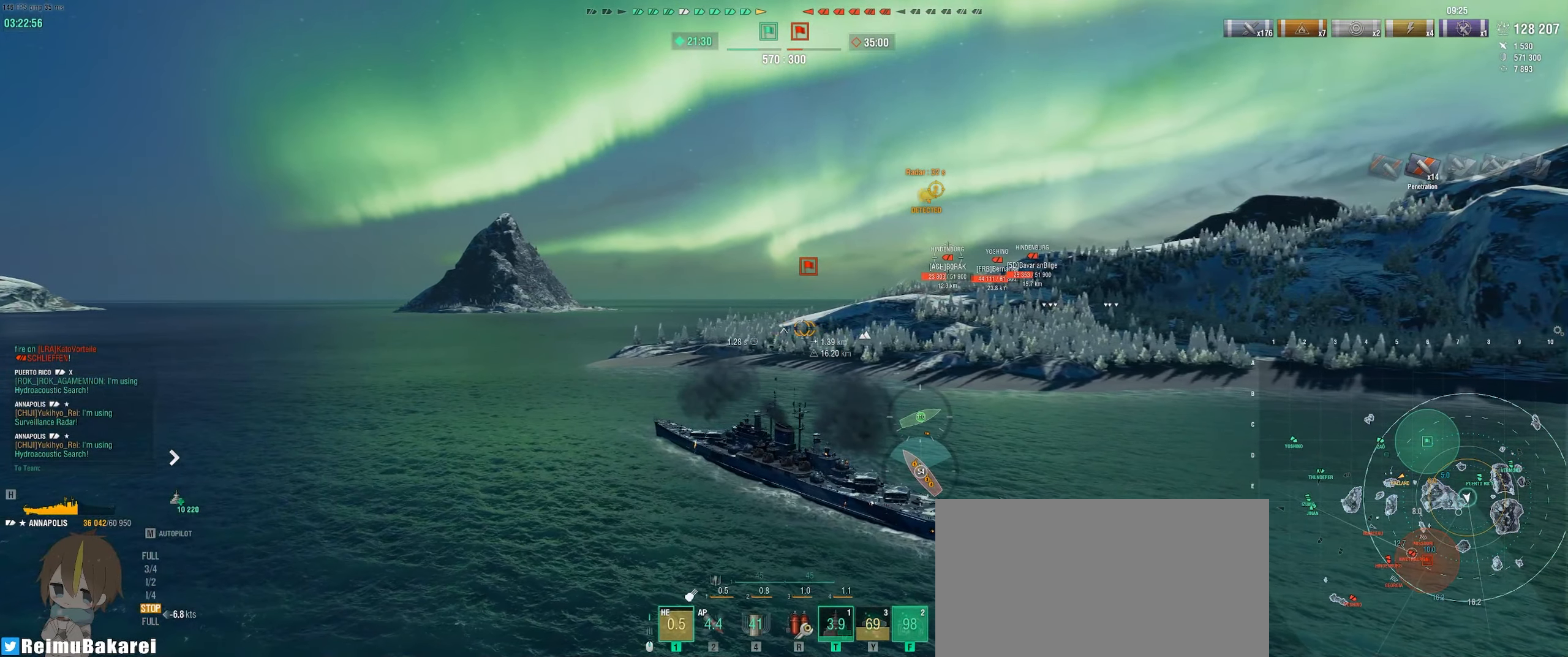
{"keys": [], "mouse": [], "events": []}